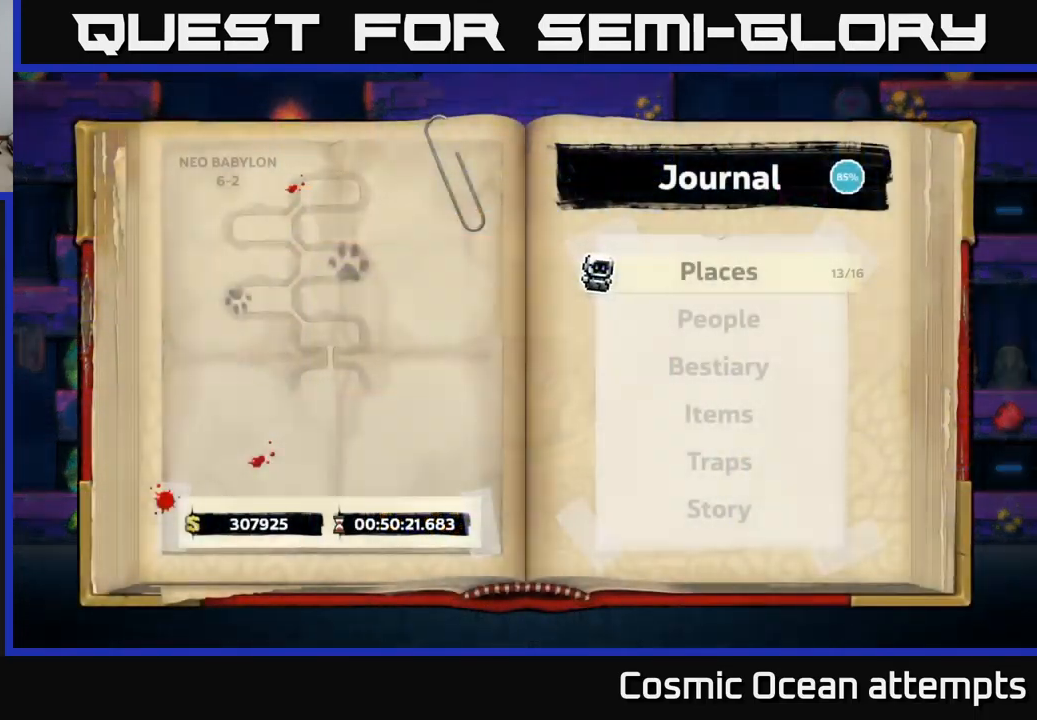
Gameplay with a controller (Xbox layout); each line is a JSON object with the inputs held at the frame after it. "events" lists button and stick changes between this image and that frame as [ms after this image, input, new state], when the widget could be followed in between. Not read: right_stick.
{"buttons": [], "left_stick": "center", "events": []}
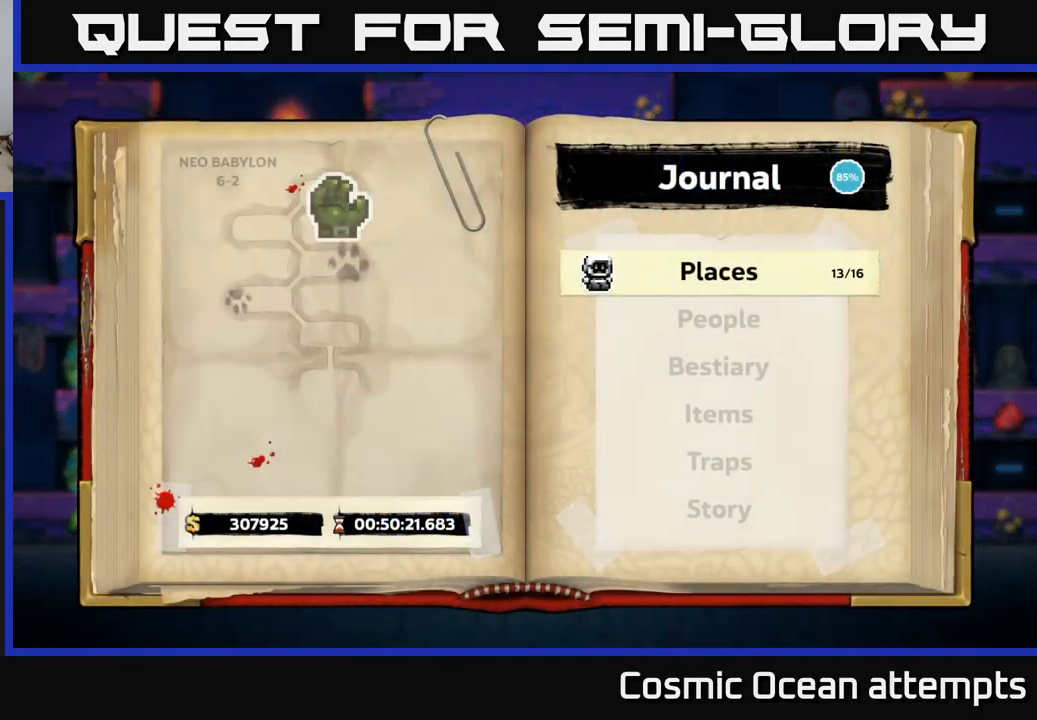
{"buttons": ["DPAD_DOWN"], "left_stick": "center", "events": [[17, "DPAD_DOWN", "down"], [83, "DPAD_DOWN", "up"], [200, "DPAD_DOWN", "down"], [283, "DPAD_DOWN", "up"], [483, "DPAD_DOWN", "down"]]}
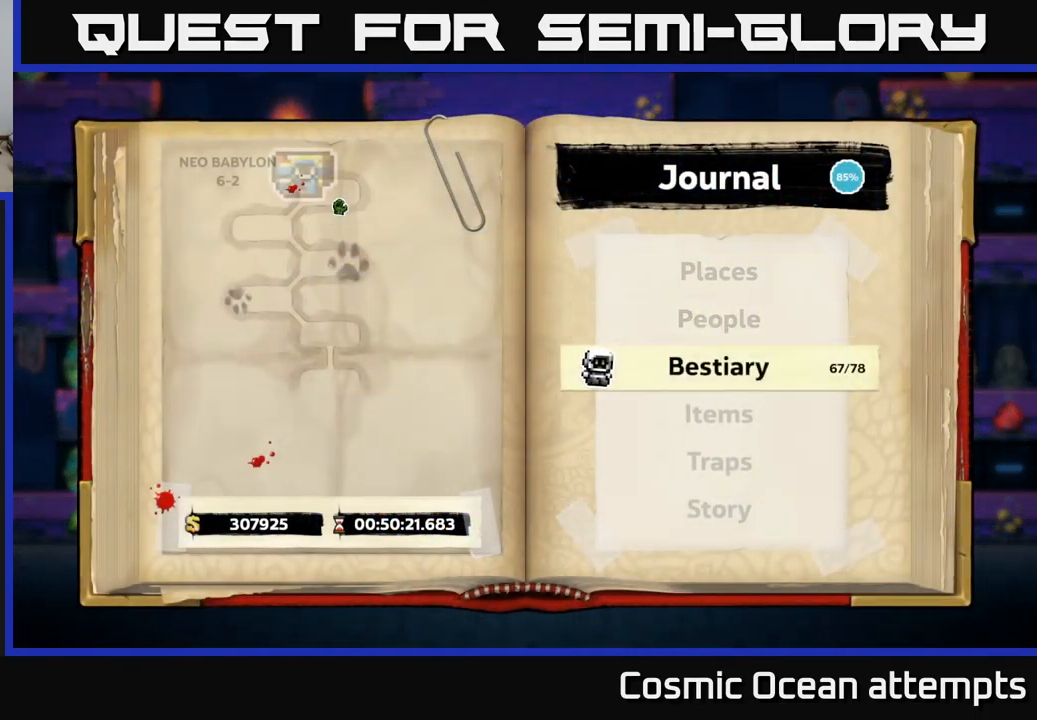
{"buttons": [], "left_stick": "center", "events": [[83, "DPAD_DOWN", "up"], [167, "A", "down"], [300, "A", "up"]]}
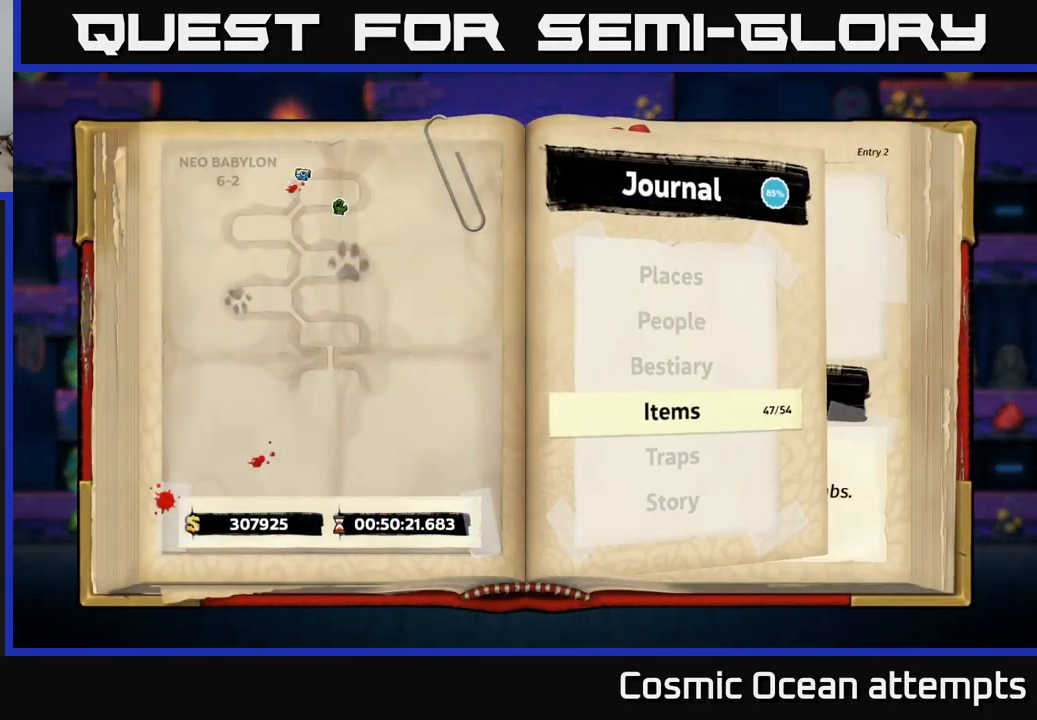
{"buttons": [], "left_stick": "center", "events": []}
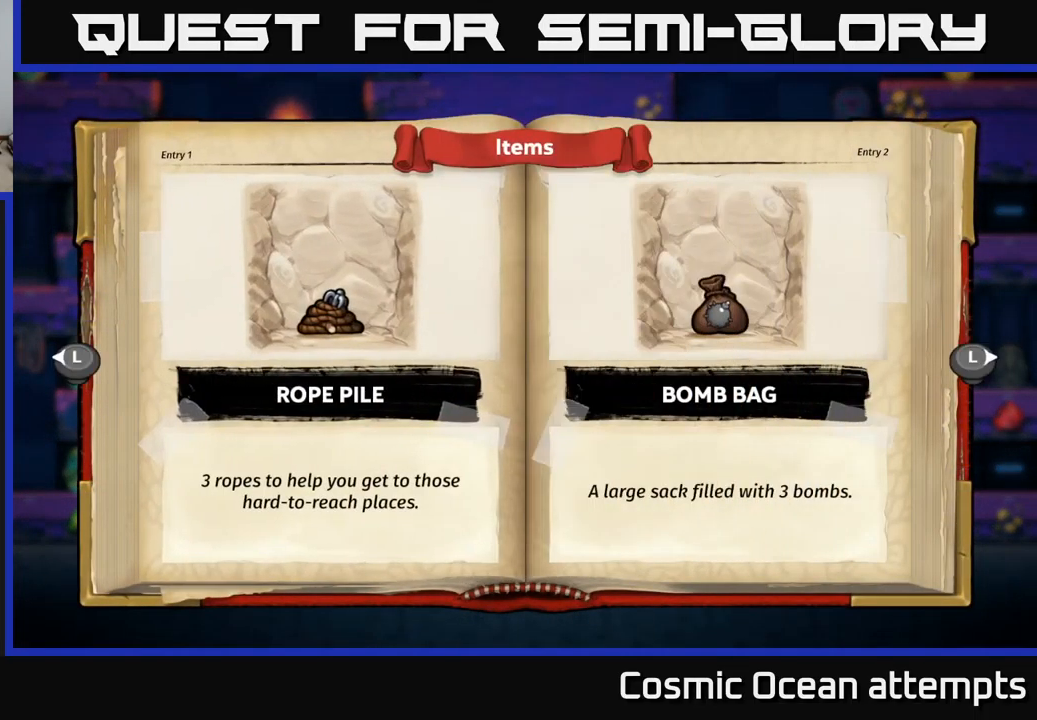
{"buttons": ["DPAD_RIGHT"], "left_stick": "center", "events": [[150, "DPAD_RIGHT", "down"], [217, "DPAD_RIGHT", "up"], [317, "DPAD_RIGHT", "down"], [383, "DPAD_RIGHT", "up"], [450, "DPAD_RIGHT", "down"]]}
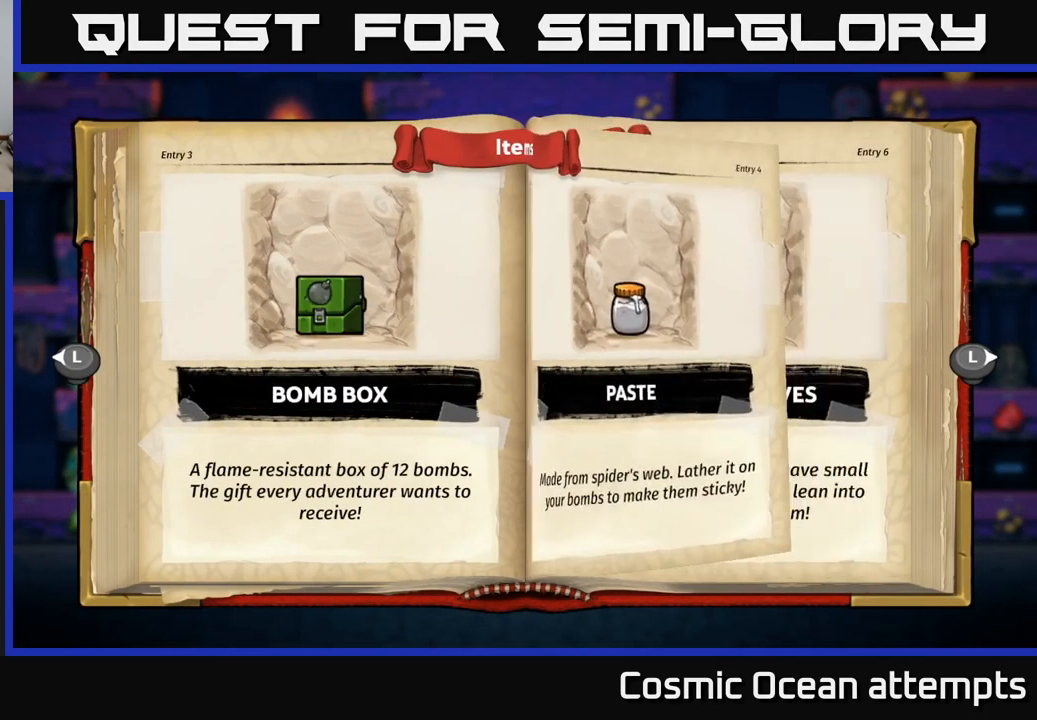
{"buttons": ["DPAD_RIGHT"], "left_stick": "center", "events": [[17, "DPAD_RIGHT", "up"], [83, "DPAD_RIGHT", "down"], [150, "DPAD_RIGHT", "up"], [217, "DPAD_RIGHT", "down"], [300, "DPAD_RIGHT", "up"], [367, "DPAD_RIGHT", "down"], [450, "DPAD_RIGHT", "up"], [500, "DPAD_RIGHT", "down"]]}
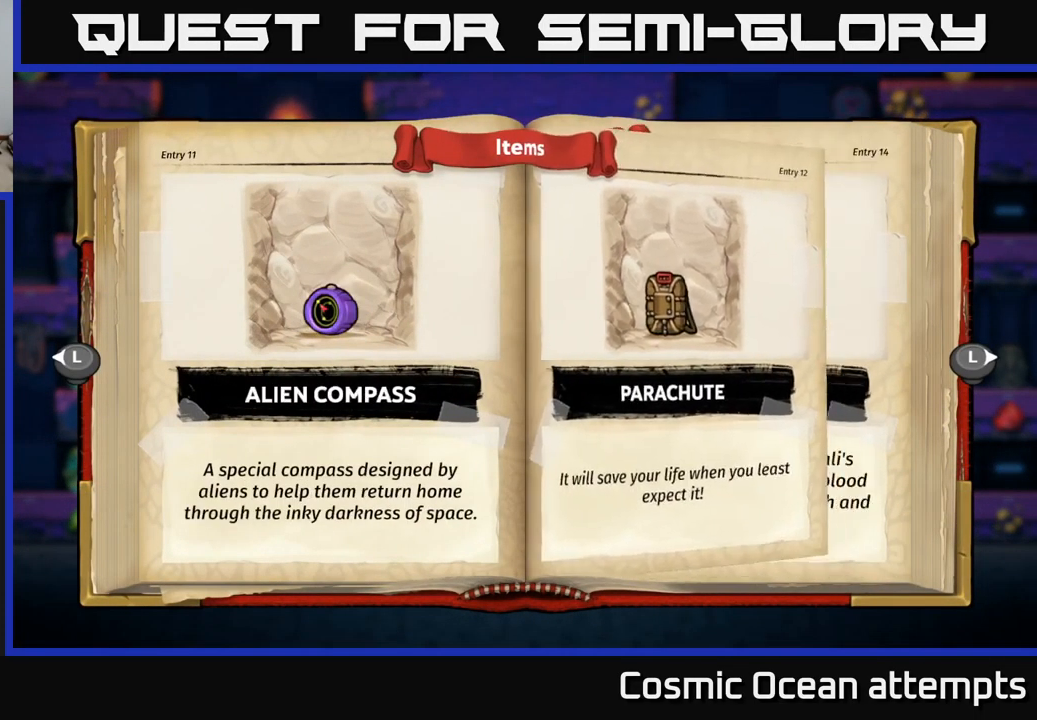
{"buttons": [], "left_stick": "center", "events": [[83, "DPAD_RIGHT", "up"], [383, "DPAD_RIGHT", "down"], [483, "DPAD_RIGHT", "up"]]}
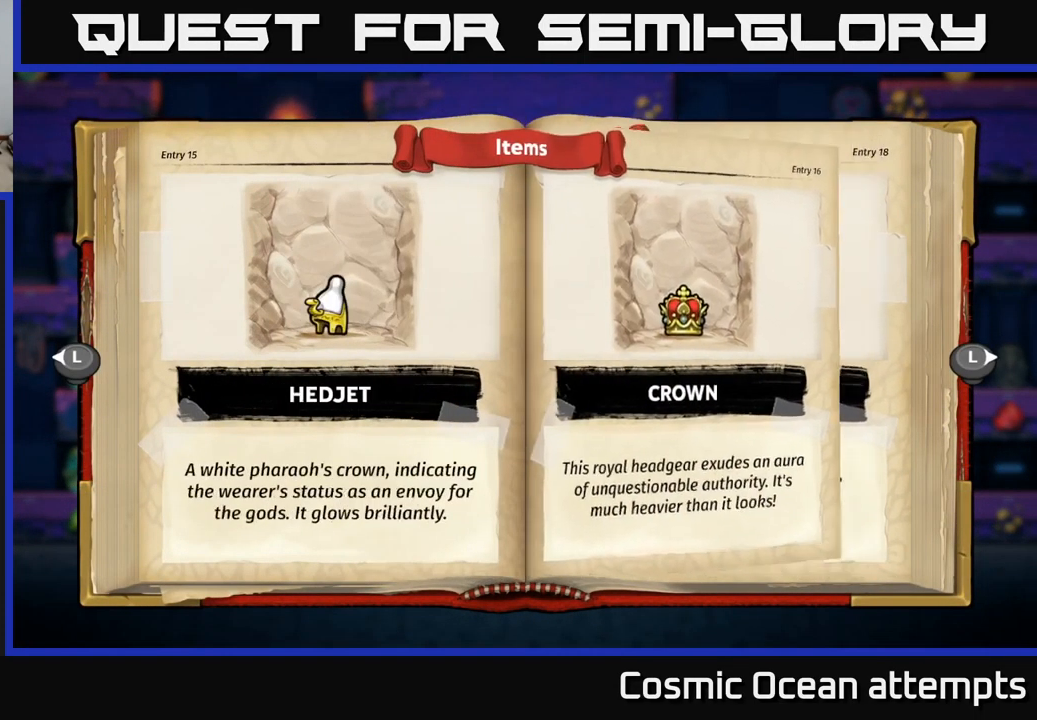
{"buttons": [], "left_stick": "center", "events": [[83, "DPAD_RIGHT", "down"], [167, "DPAD_RIGHT", "up"]]}
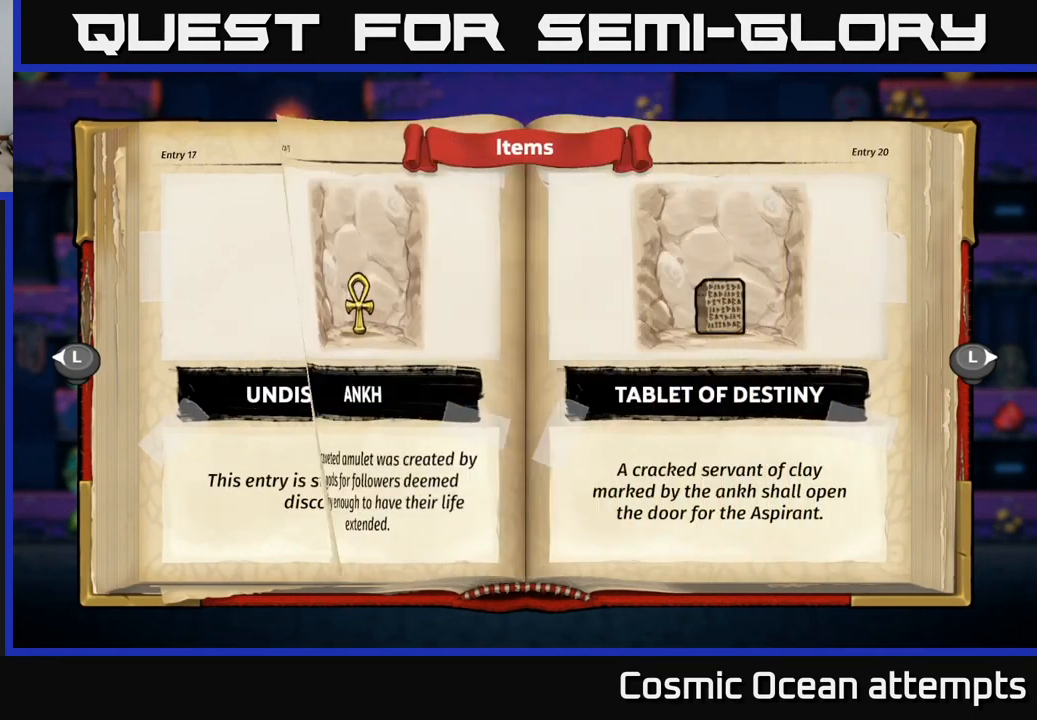
{"buttons": [], "left_stick": "center", "events": []}
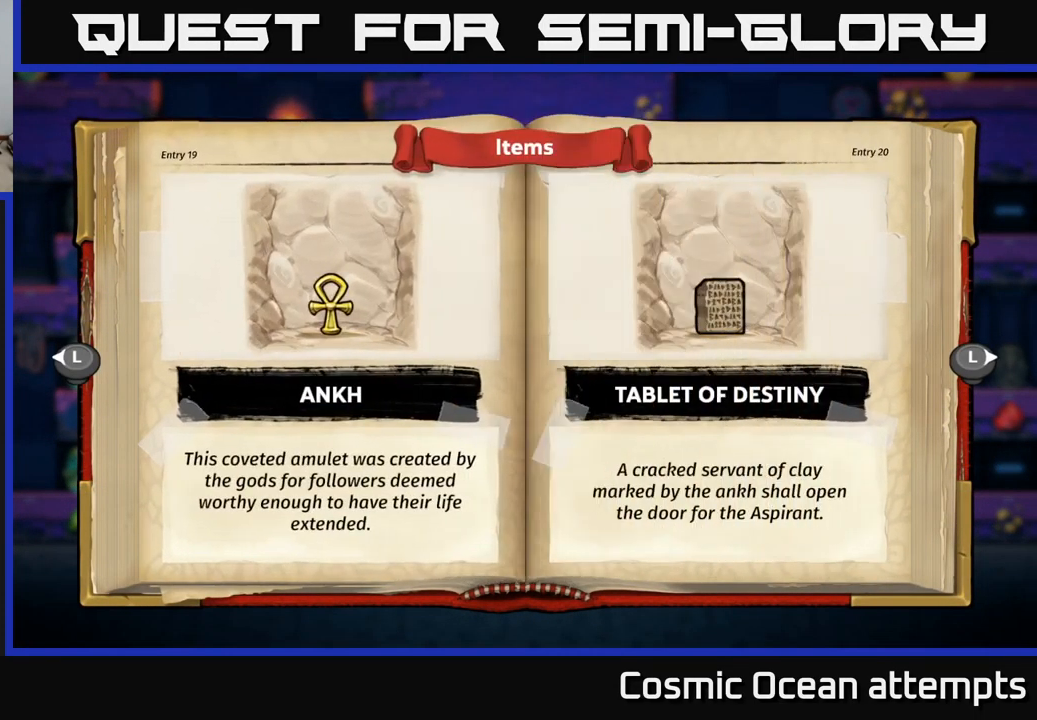
{"buttons": [], "left_stick": "center", "events": []}
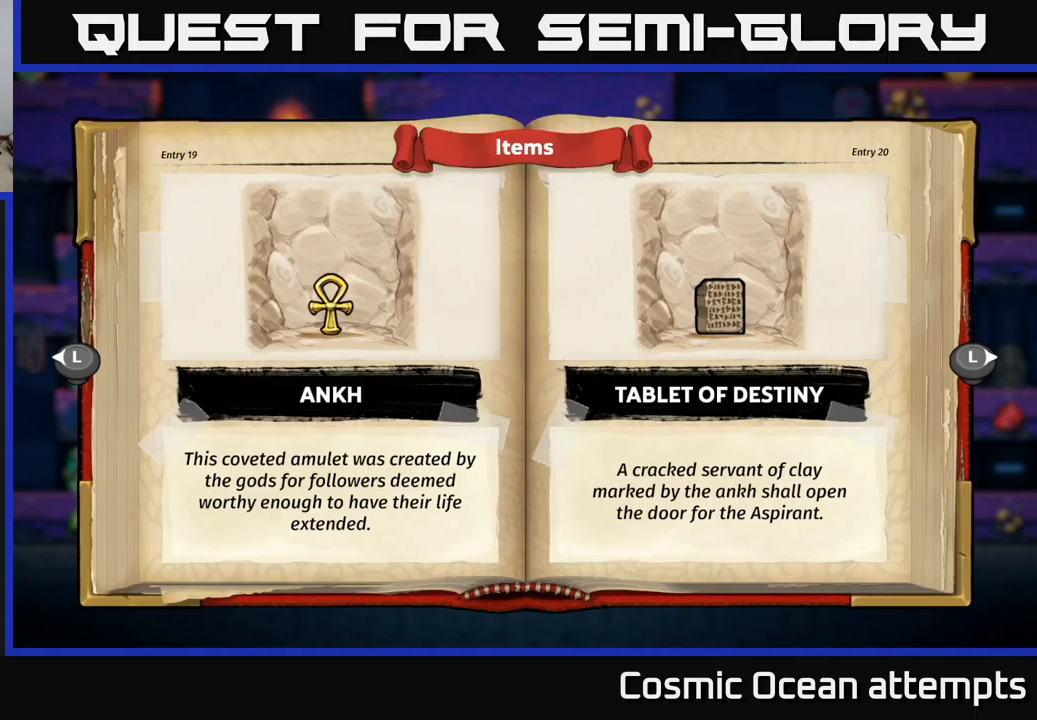
{"buttons": [], "left_stick": "center", "events": []}
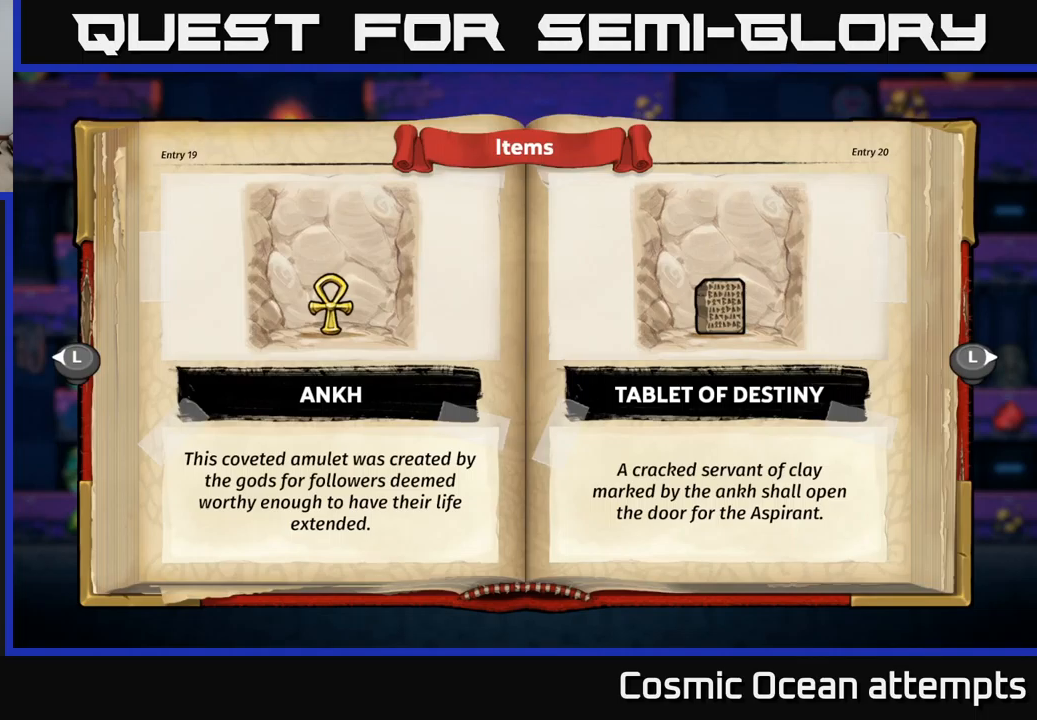
{"buttons": [], "left_stick": "center", "events": []}
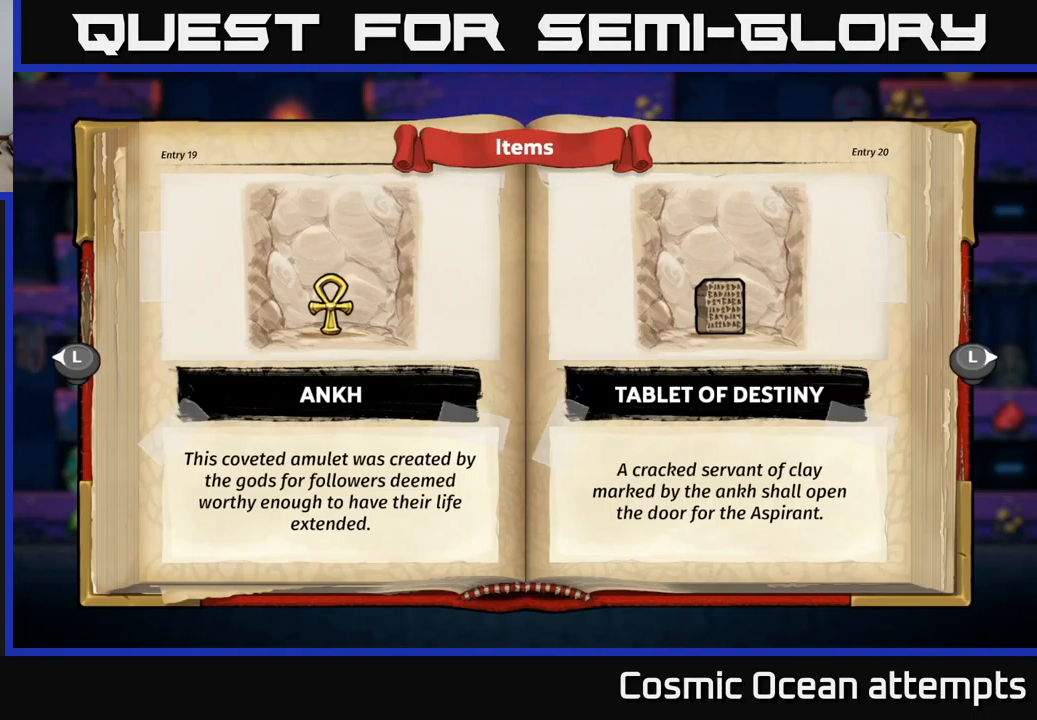
{"buttons": [], "left_stick": "center", "events": []}
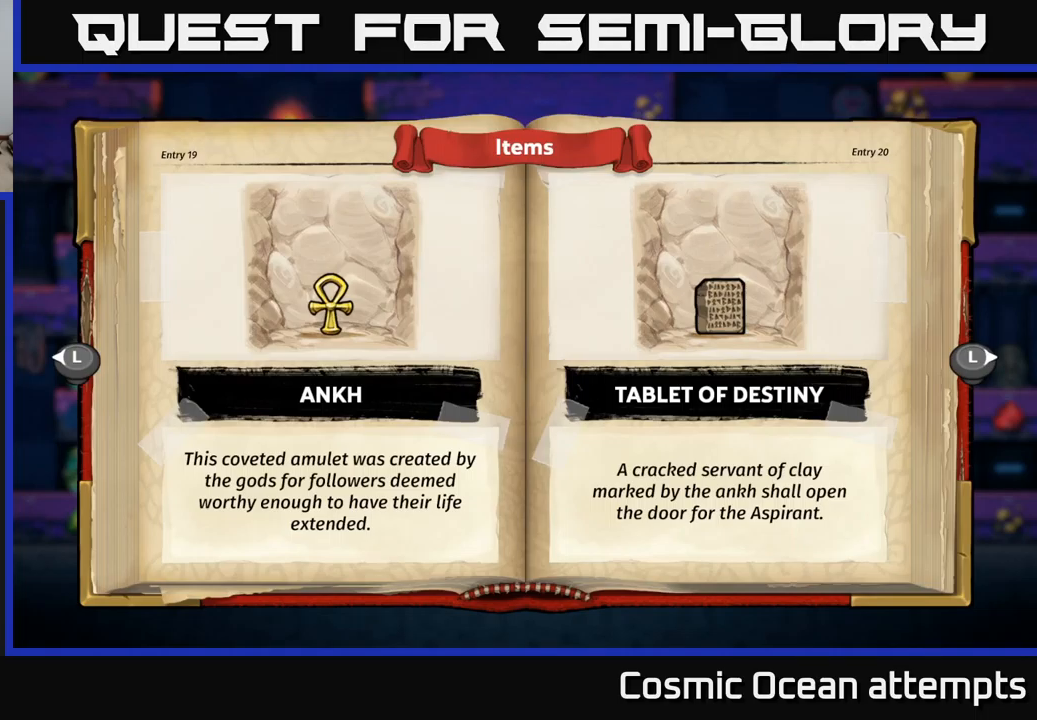
{"buttons": ["B"], "left_stick": "center", "events": [[500, "B", "down"]]}
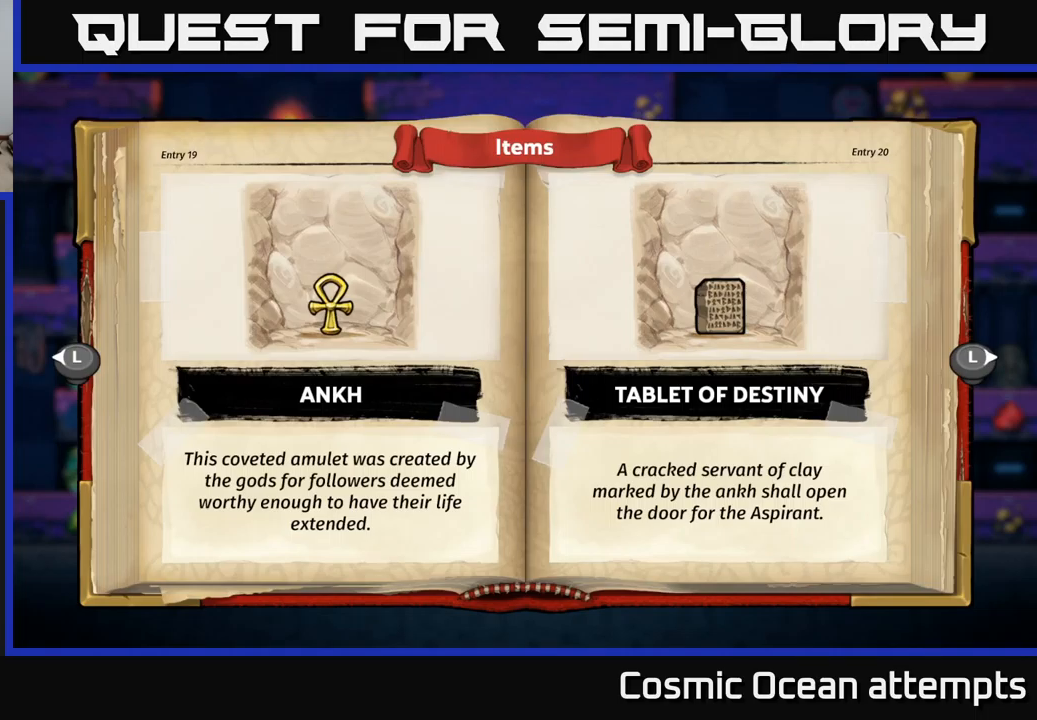
{"buttons": [], "left_stick": "center", "events": [[117, "B", "up"]]}
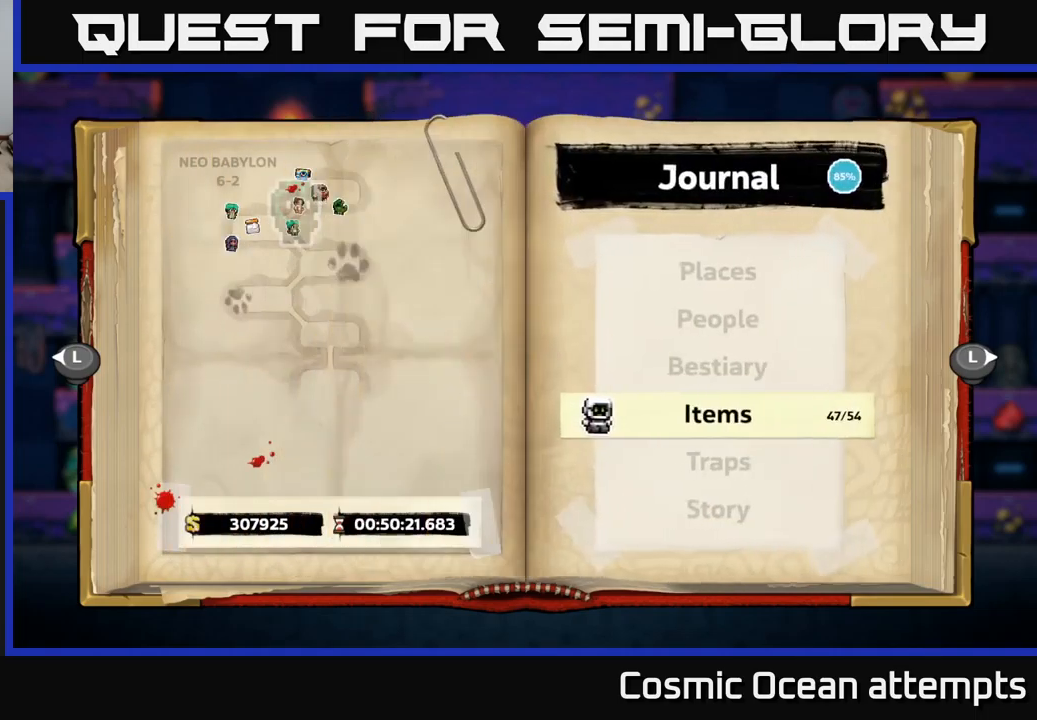
{"buttons": [], "left_stick": "center", "events": [[150, "B", "down"], [283, "B", "up"]]}
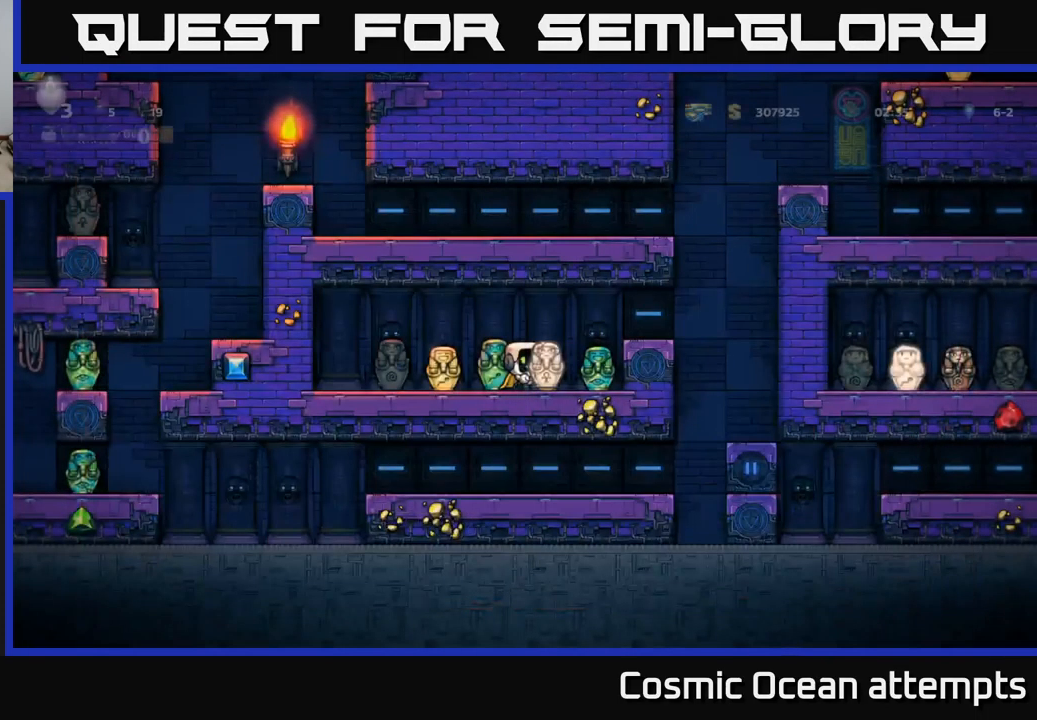
{"buttons": ["DPAD_LEFT"], "left_stick": "center", "events": [[350, "DPAD_LEFT", "down"]]}
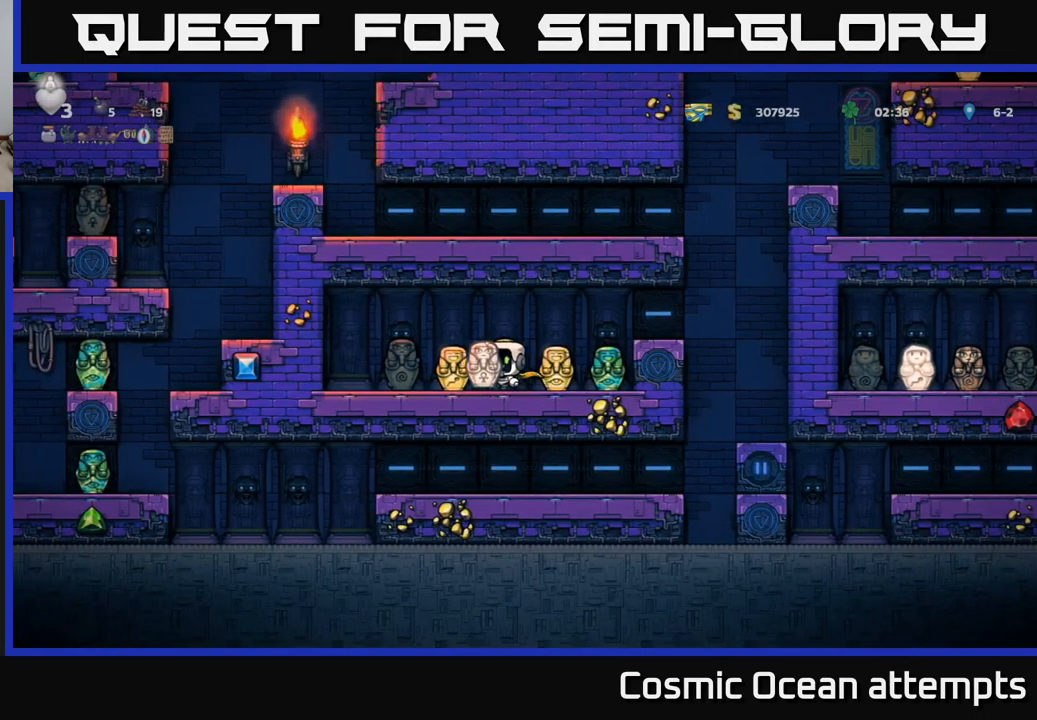
{"buttons": ["DPAD_DOWN"], "left_stick": "center", "events": [[117, "DPAD_LEFT", "up"], [150, "DPAD_DOWN", "down"]]}
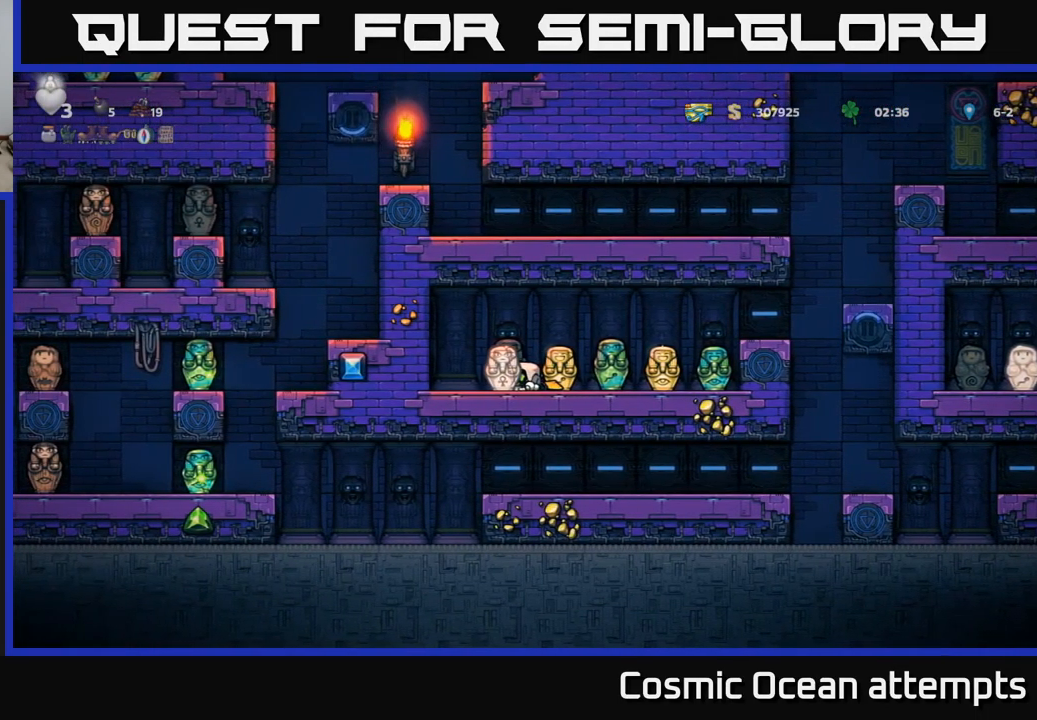
{"buttons": ["DPAD_RIGHT"], "left_stick": "center", "events": [[50, "DPAD_DOWN", "up"], [83, "DPAD_LEFT", "down"], [167, "DPAD_DOWN", "down"], [183, "DPAD_LEFT", "up"], [250, "X", "down"], [400, "X", "up"], [433, "DPAD_DOWN", "up"], [483, "DPAD_RIGHT", "down"]]}
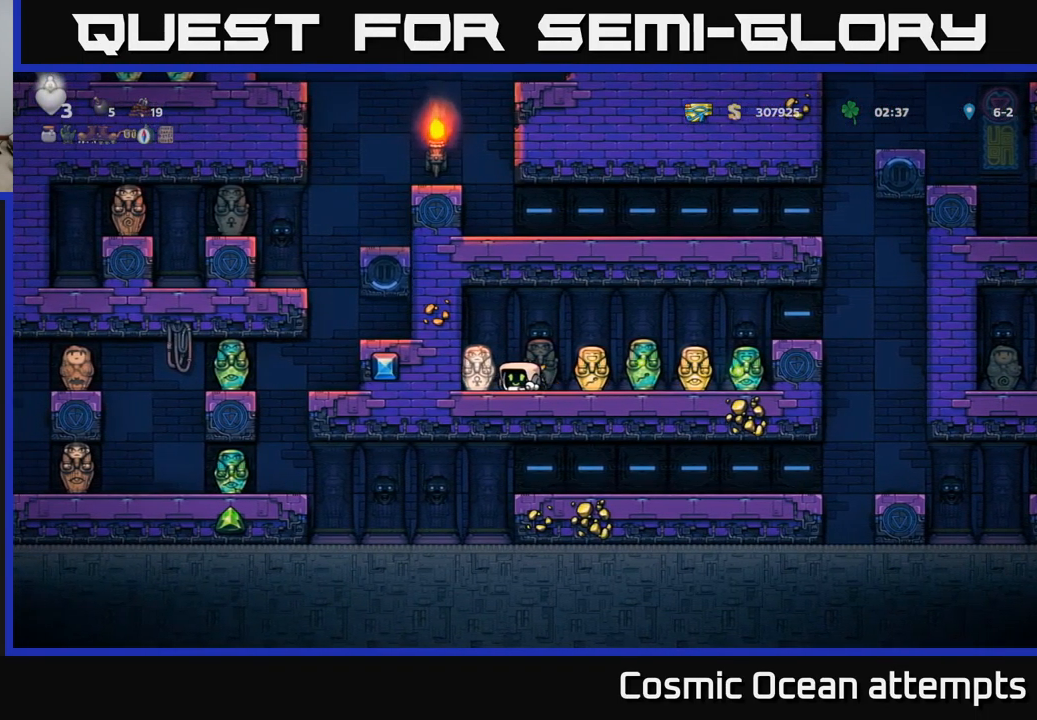
{"buttons": ["DPAD_DOWN", "DPAD_RIGHT"], "left_stick": "center", "events": [[50, "DPAD_DOWN", "down"], [67, "DPAD_RIGHT", "up"], [150, "X", "down"], [267, "X", "up"], [367, "DPAD_DOWN", "up"], [434, "DPAD_RIGHT", "down"], [484, "DPAD_DOWN", "down"]]}
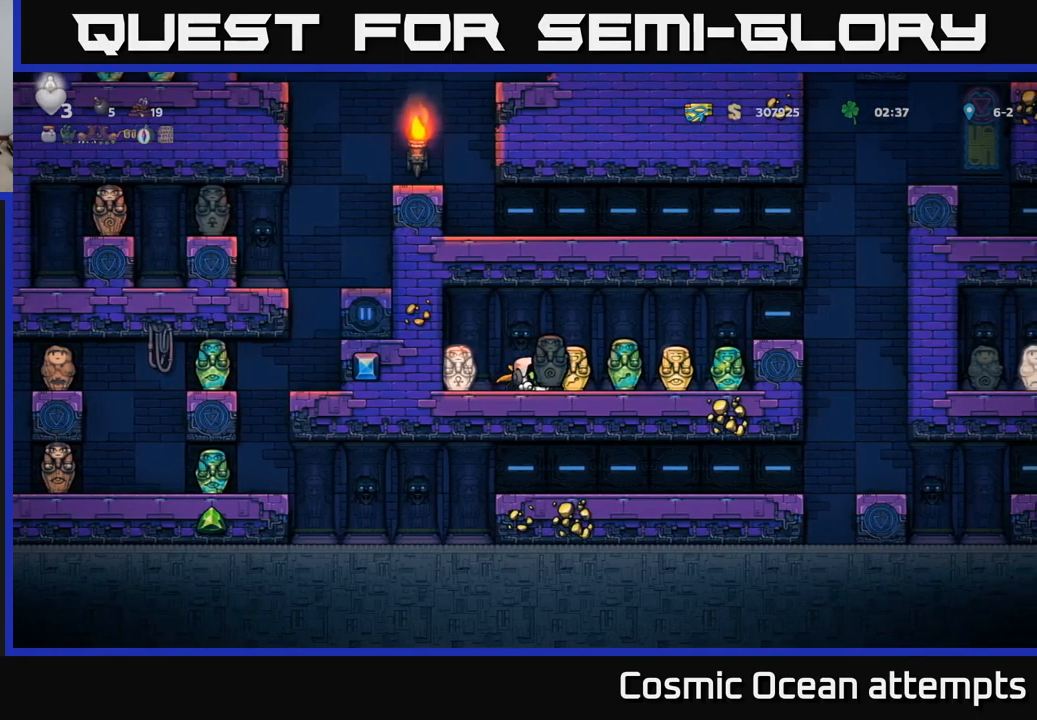
{"buttons": ["DPAD_DOWN", "DPAD_LEFT"], "left_stick": "center", "events": [[34, "DPAD_RIGHT", "up"], [100, "X", "down"], [217, "X", "up"], [234, "DPAD_DOWN", "up"], [250, "DPAD_LEFT", "down"], [484, "DPAD_DOWN", "down"]]}
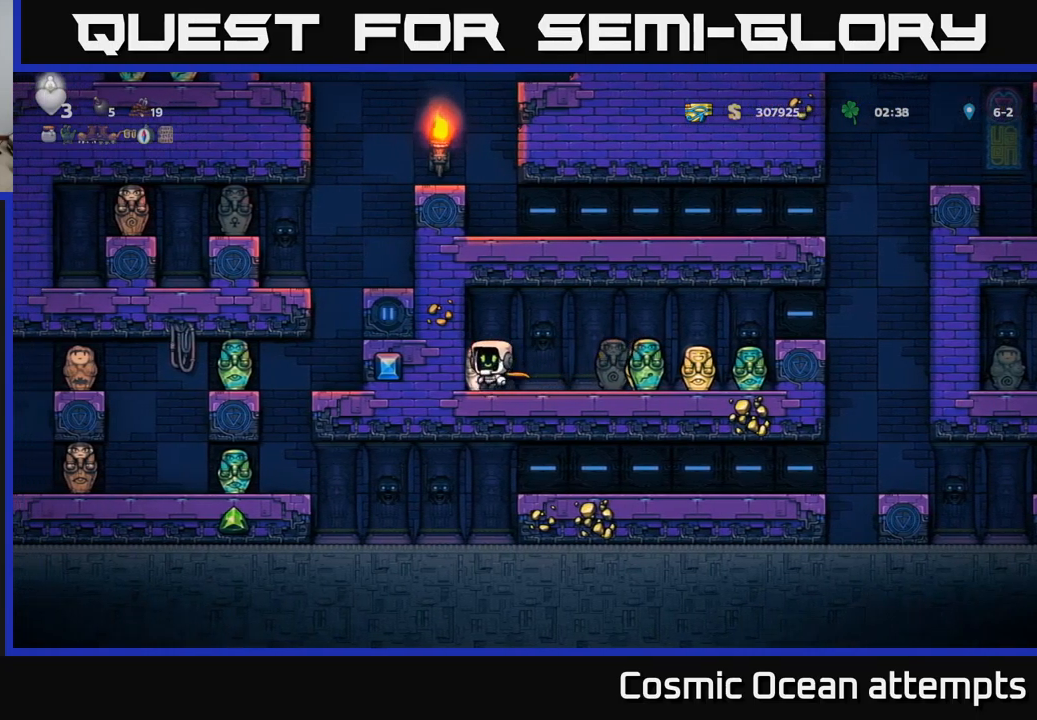
{"buttons": ["DPAD_RIGHT"], "left_stick": "center", "events": [[17, "DPAD_LEFT", "up"], [100, "X", "down"], [217, "X", "up"], [234, "DPAD_DOWN", "up"], [334, "DPAD_RIGHT", "down"]]}
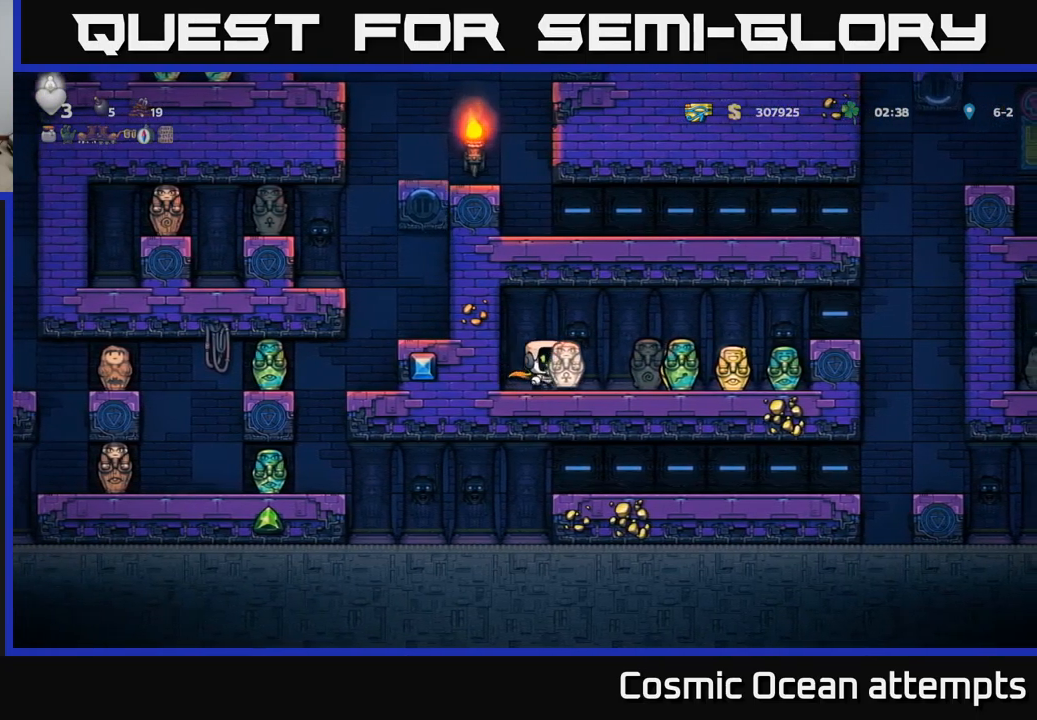
{"buttons": [], "left_stick": "center", "events": [[17, "DPAD_RIGHT", "up"], [84, "DPAD_LEFT", "down"], [184, "DPAD_LEFT", "up"]]}
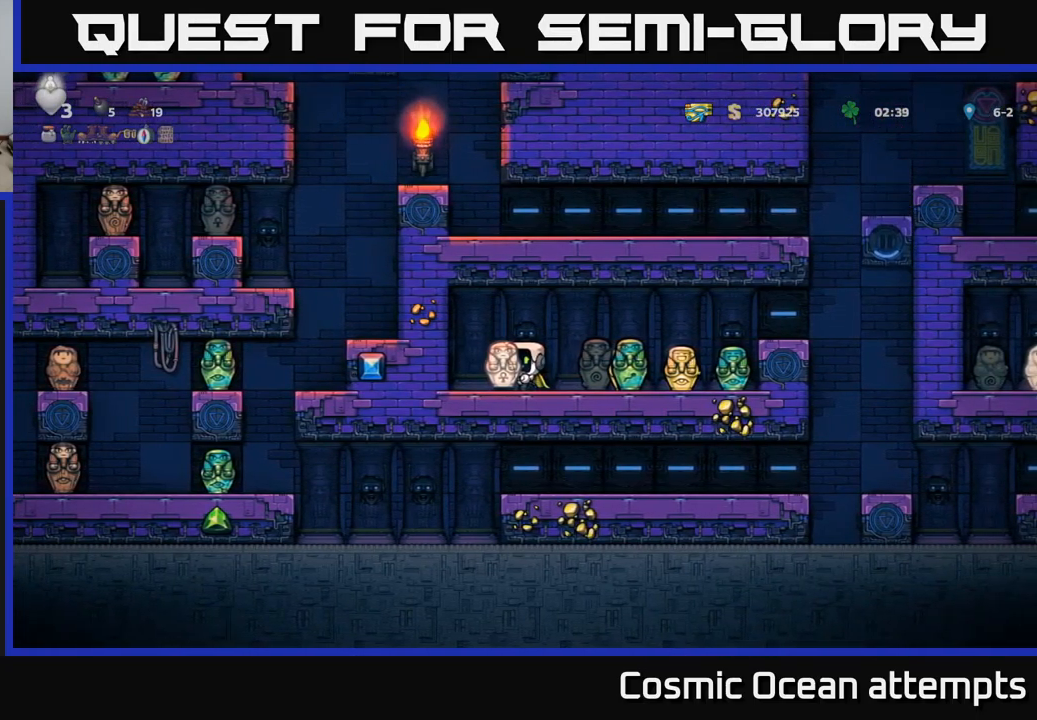
{"buttons": [], "left_stick": "center", "events": []}
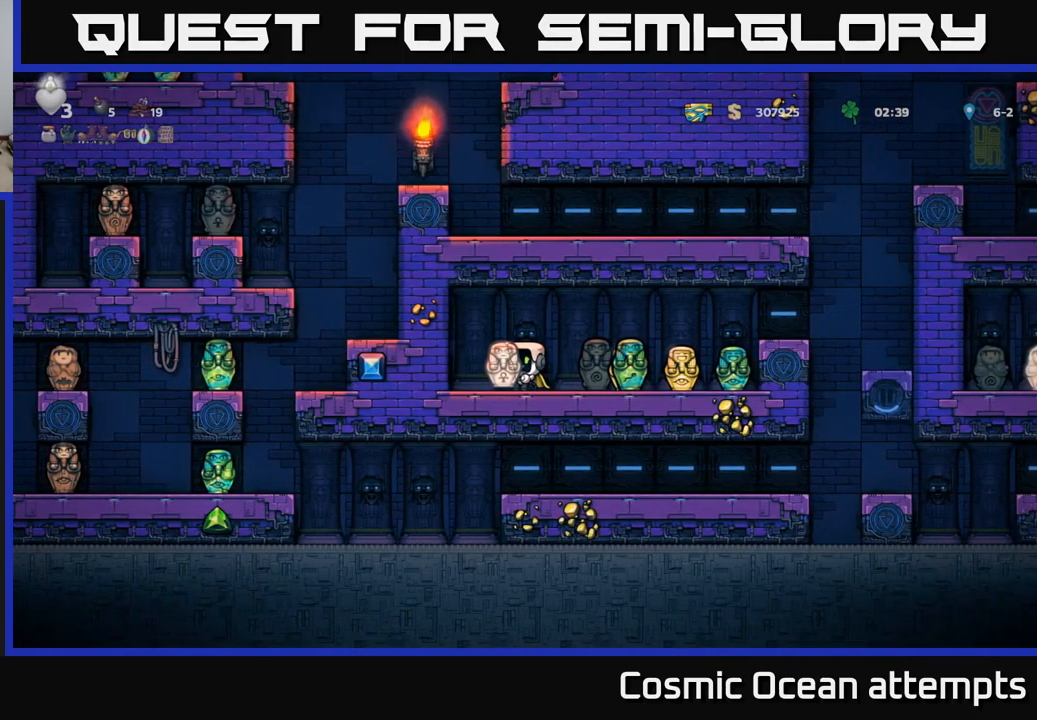
{"buttons": [], "left_stick": "center", "events": []}
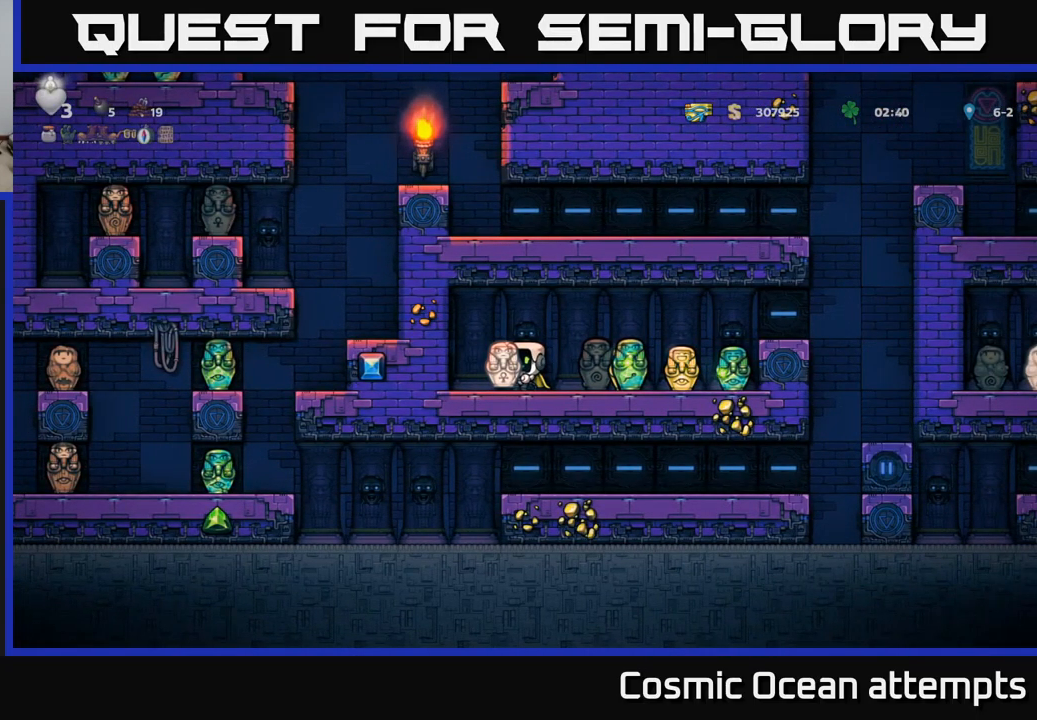
{"buttons": [], "left_stick": "center", "events": []}
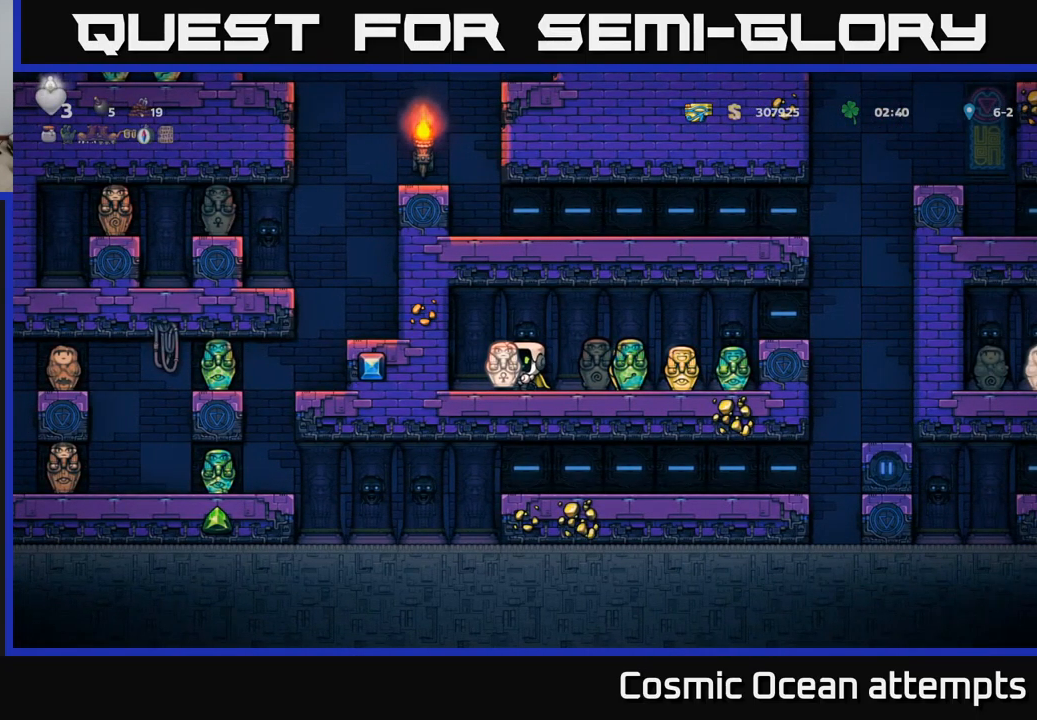
{"buttons": ["DPAD_DOWN"], "left_stick": "center", "events": [[367, "DPAD_DOWN", "down"]]}
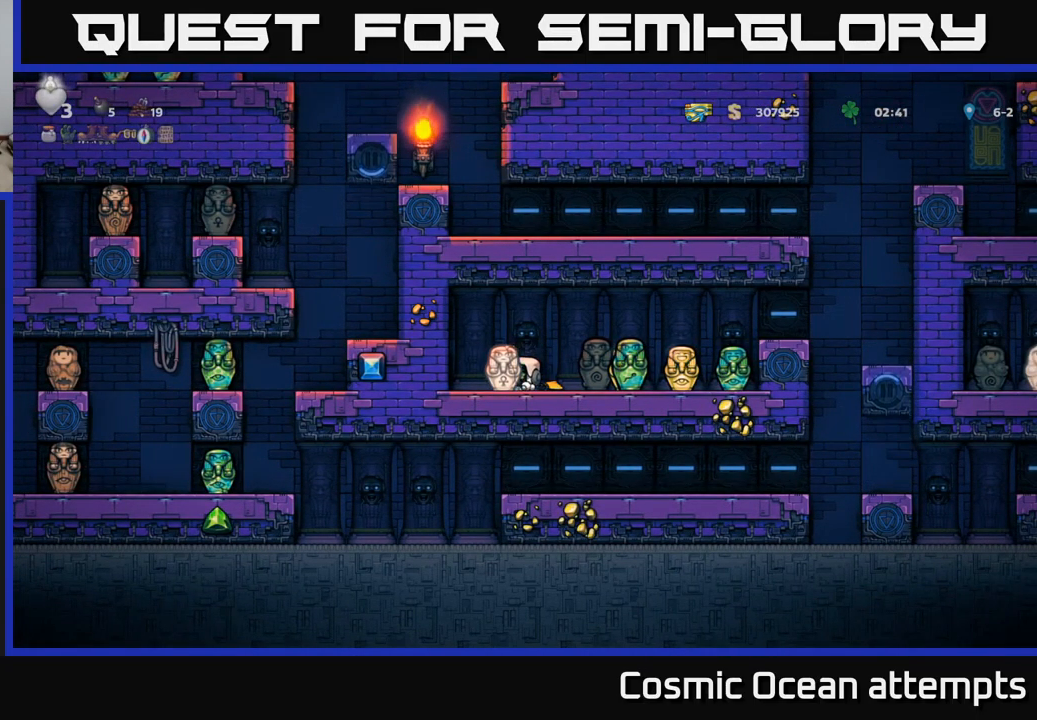
{"buttons": [], "left_stick": "center", "events": [[17, "X", "down"], [167, "X", "up"], [234, "DPAD_DOWN", "up"]]}
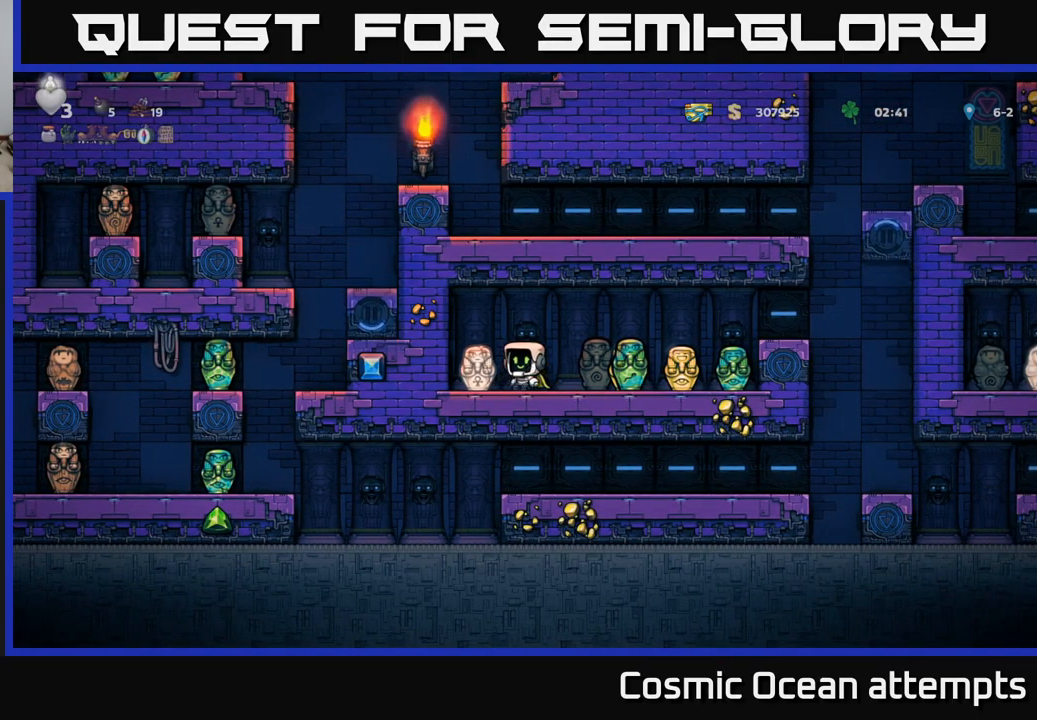
{"buttons": [], "left_stick": "center", "events": []}
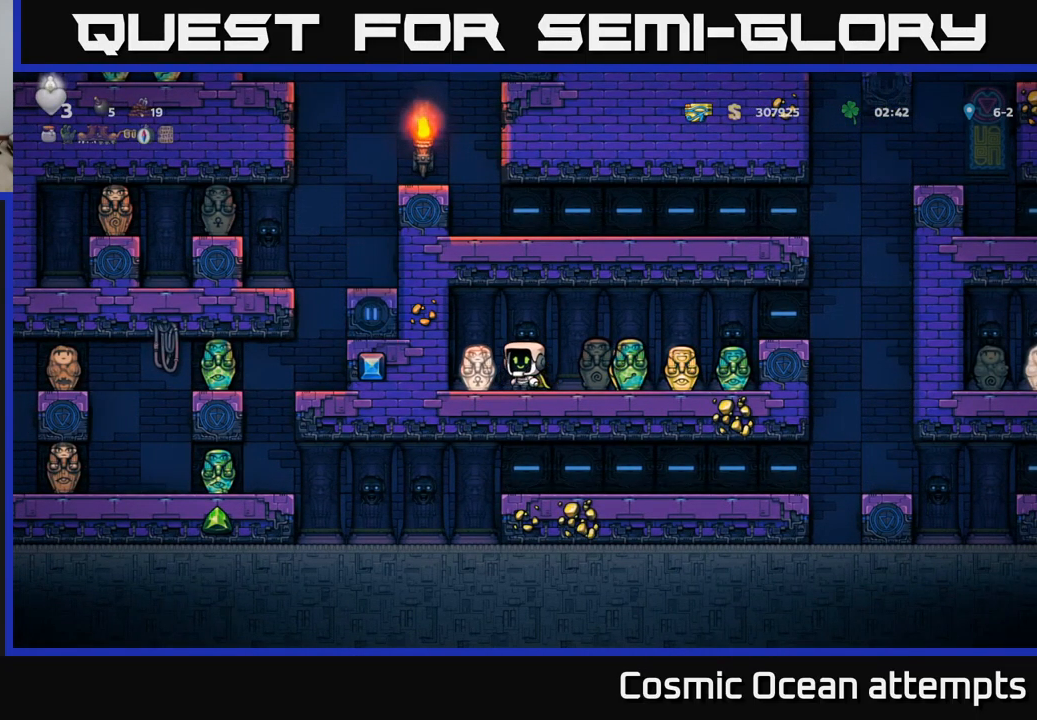
{"buttons": [], "left_stick": "center", "events": [[17, "START", "down"], [184, "START", "up"]]}